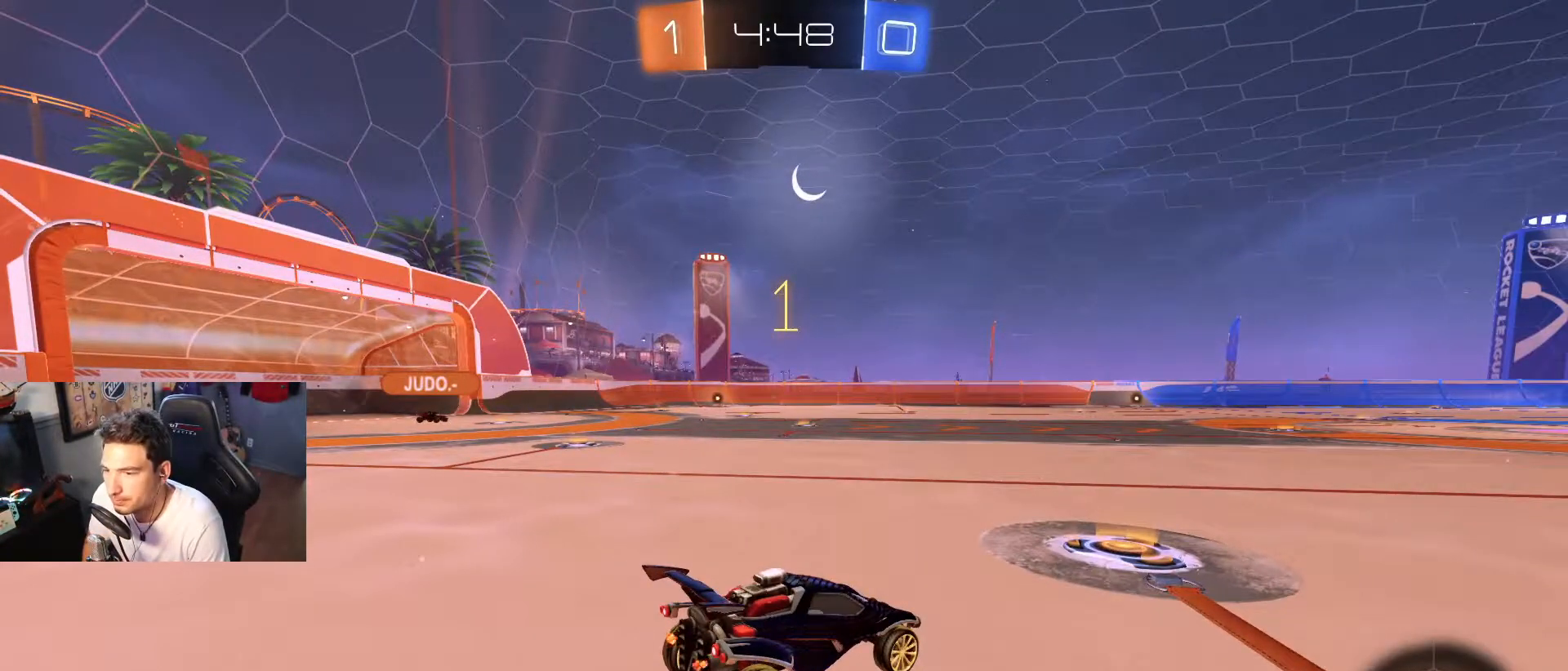
Gameplay with a controller (Xbox layout); each line is a JSON object with the inputs held at the frame after it. "events" lists button and stick changes between this image and that frame as [ms after this image, input, new state], when the widget could be followed in between.
{"buttons": ["B", "R2"], "left_stick": "center", "right_stick": "left", "events": []}
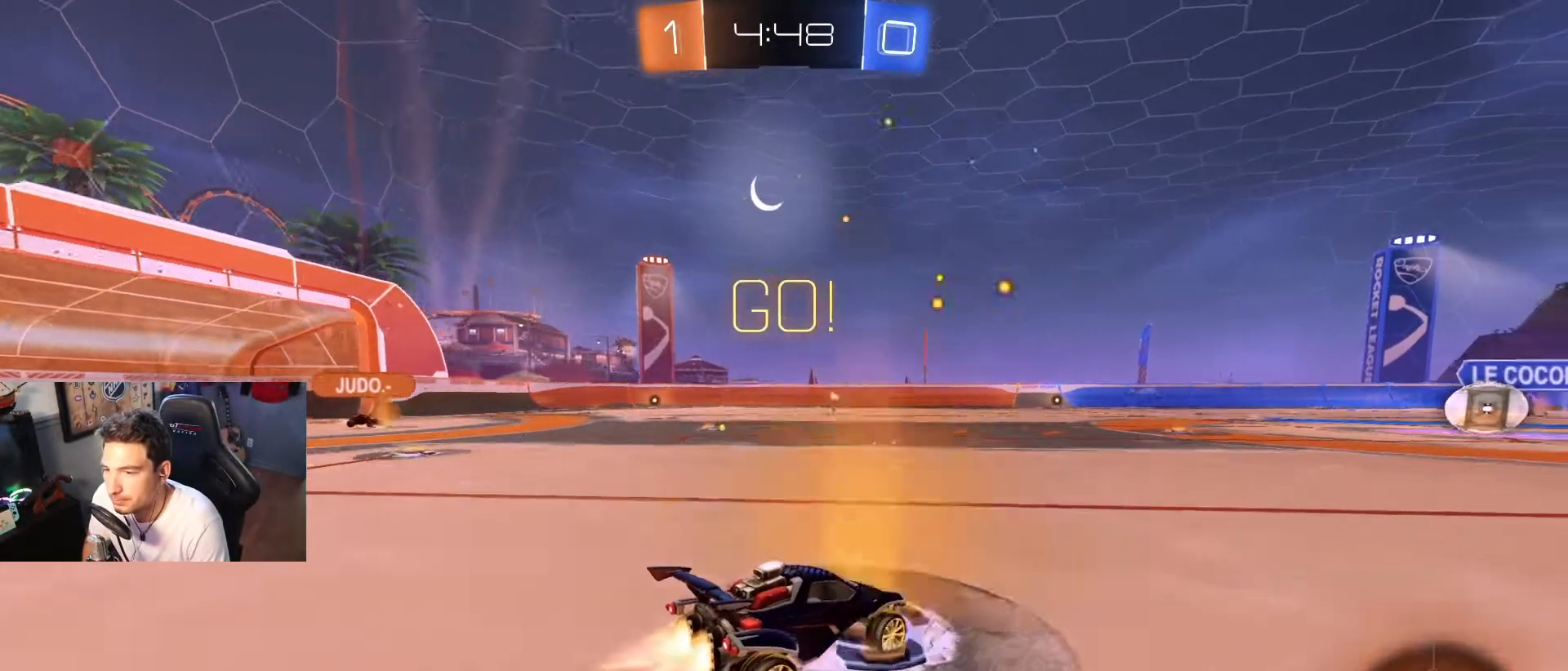
{"buttons": ["B", "R2"], "left_stick": "center", "right_stick": "center", "events": [[301, "right_stick", "center"]]}
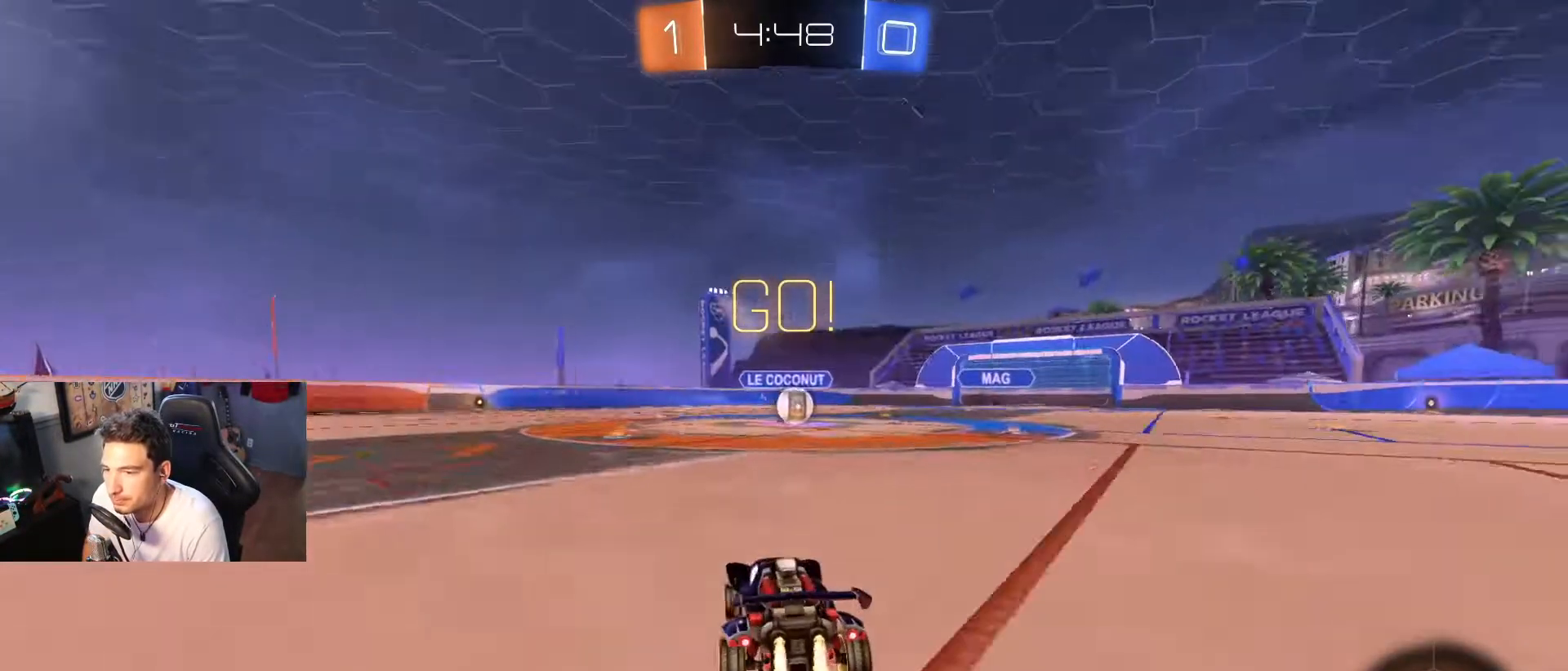
{"buttons": ["B", "R2"], "left_stick": "right", "right_stick": "center", "events": [[434, "left_stick", "right"]]}
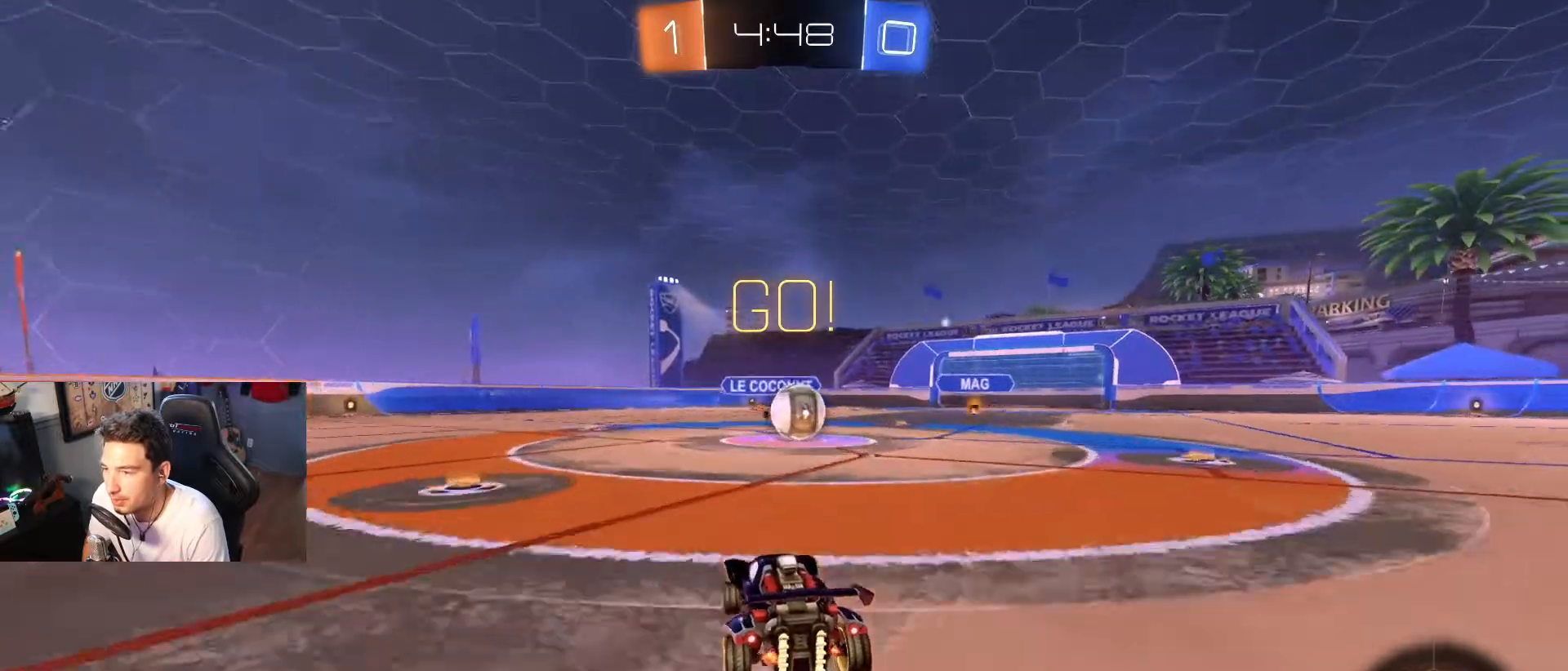
{"buttons": ["R2"], "left_stick": "up", "right_stick": "center", "events": [[100, "left_stick", "up"], [167, "A", "down"], [200, "B", "up"], [267, "A", "up"], [334, "A", "down"], [501, "A", "up"]]}
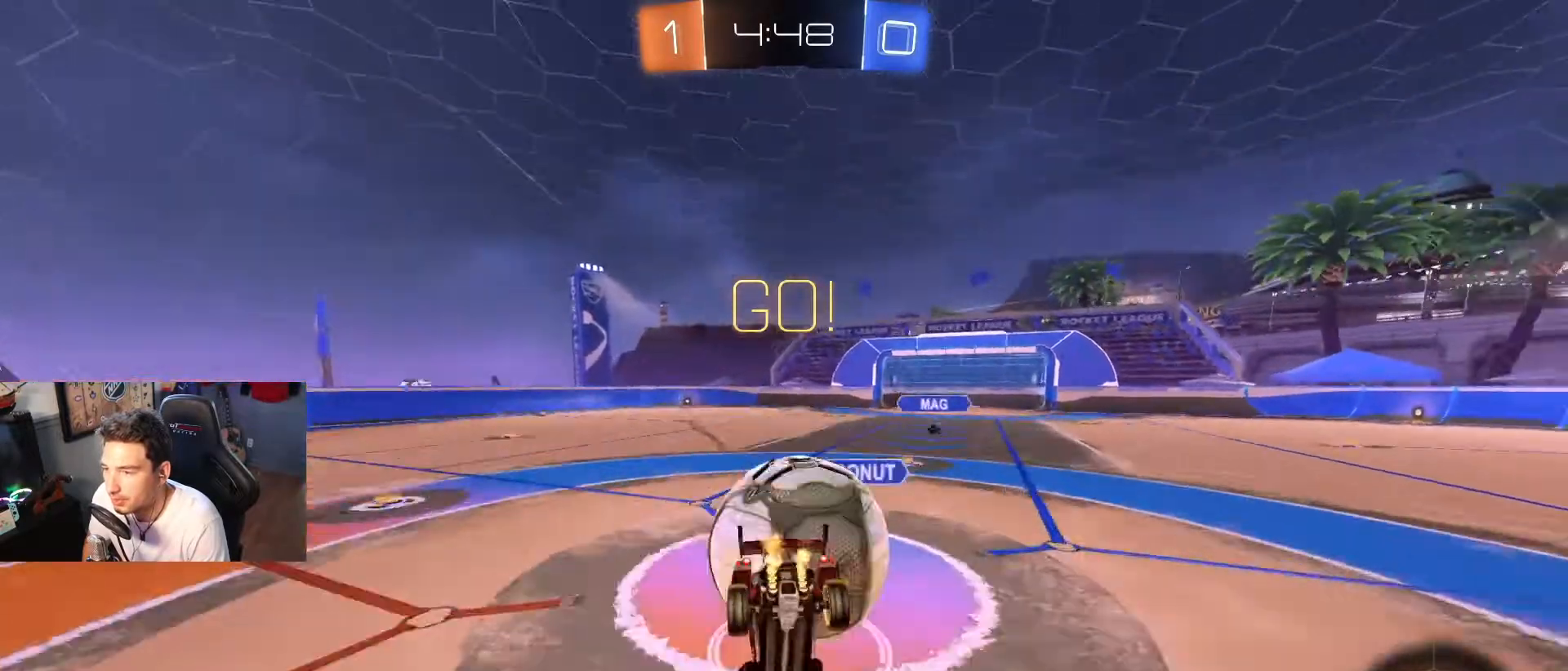
{"buttons": ["R2"], "left_stick": "up-left", "right_stick": "center", "events": [[500, "left_stick", "up-left"]]}
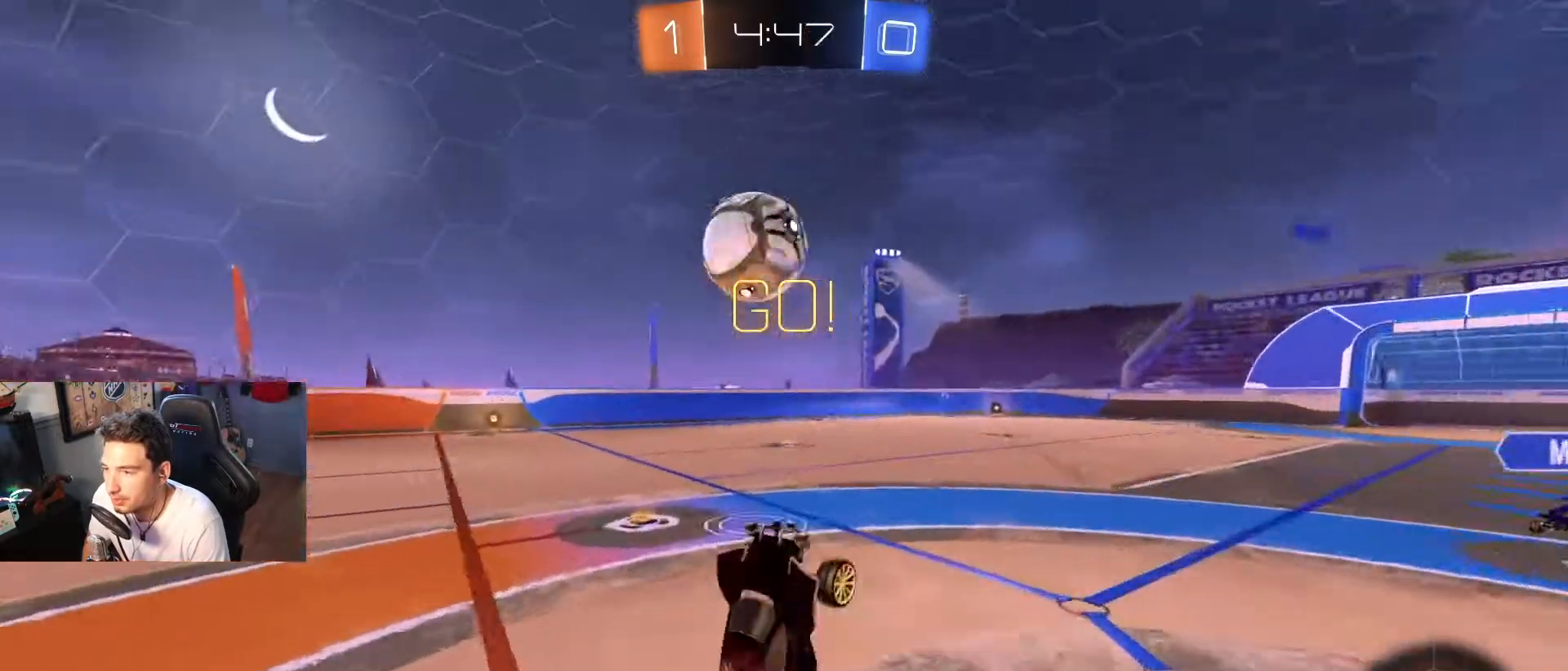
{"buttons": ["R2"], "left_stick": "left", "right_stick": "center", "events": [[67, "R1", "down"], [200, "R1", "up"], [267, "left_stick", "center"], [334, "left_stick", "up-left"], [401, "left_stick", "left"]]}
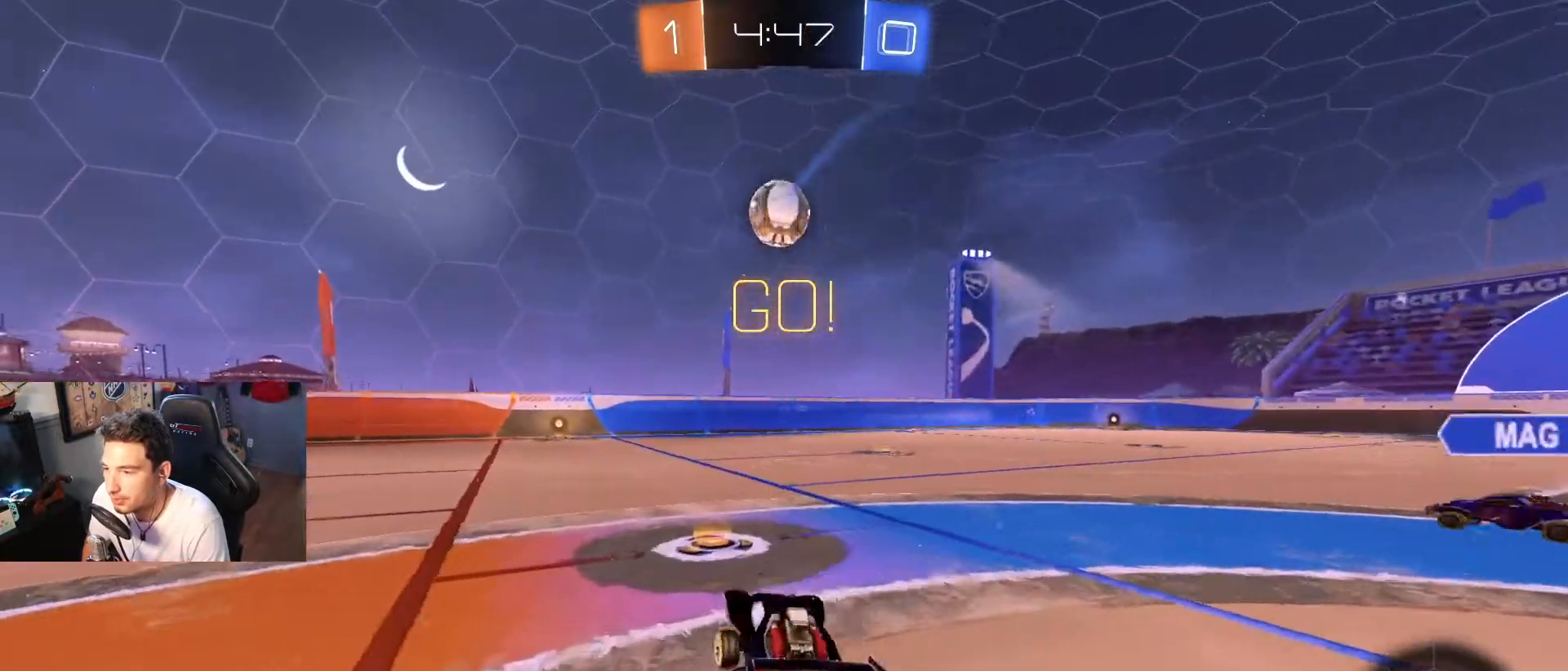
{"buttons": ["R2"], "left_stick": "left", "right_stick": "center", "events": [[200, "R2", "up"], [367, "R2", "down"]]}
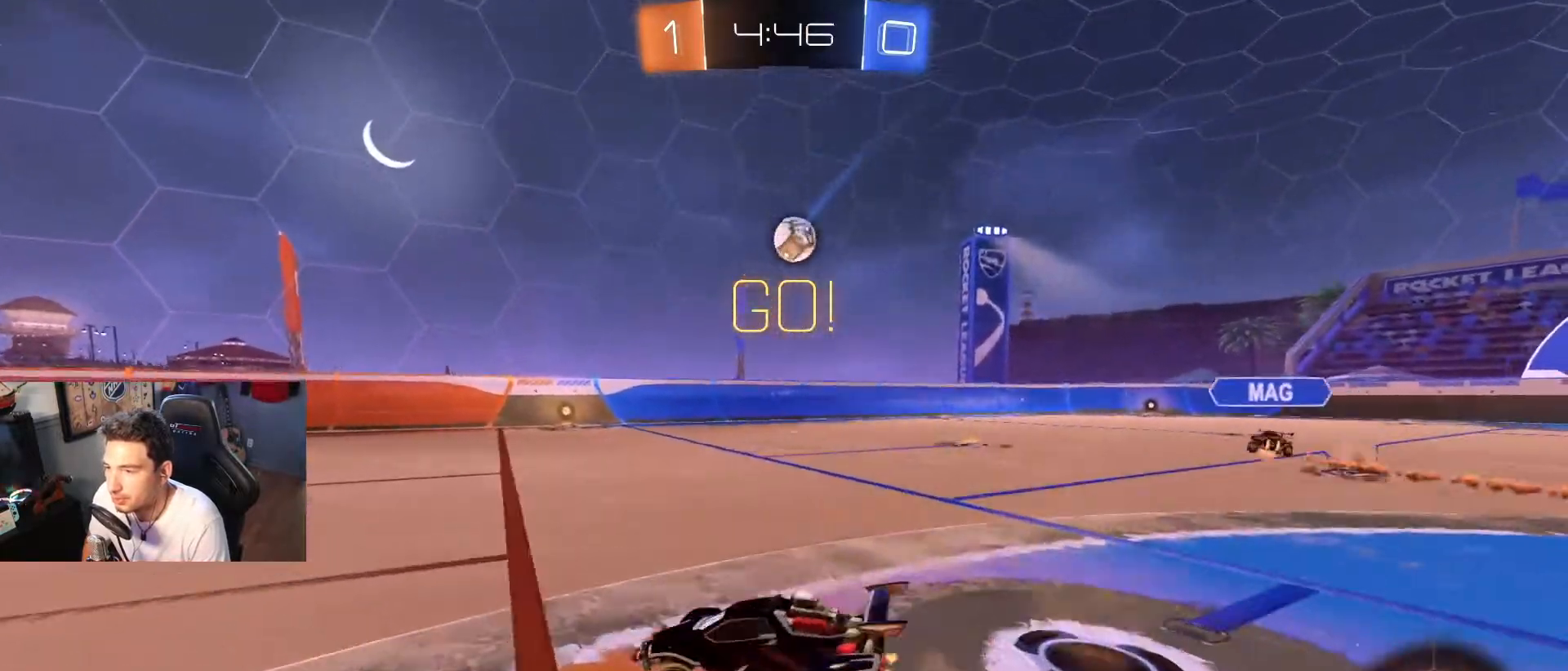
{"buttons": ["R2"], "left_stick": "right", "right_stick": "center", "events": [[200, "left_stick", "right"]]}
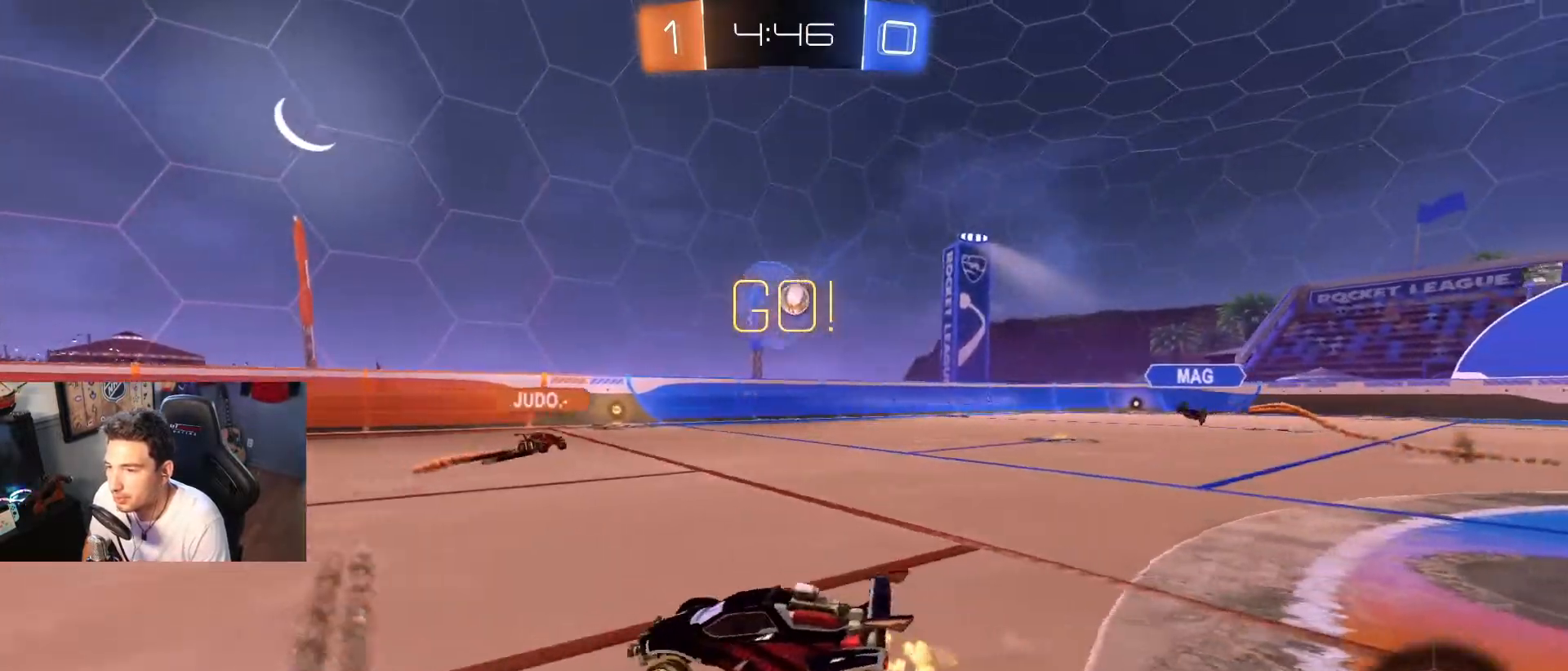
{"buttons": ["R2"], "left_stick": "right", "right_stick": "center", "events": [[33, "left_stick", "center"], [300, "left_stick", "right"], [400, "left_stick", "center"], [500, "left_stick", "right"]]}
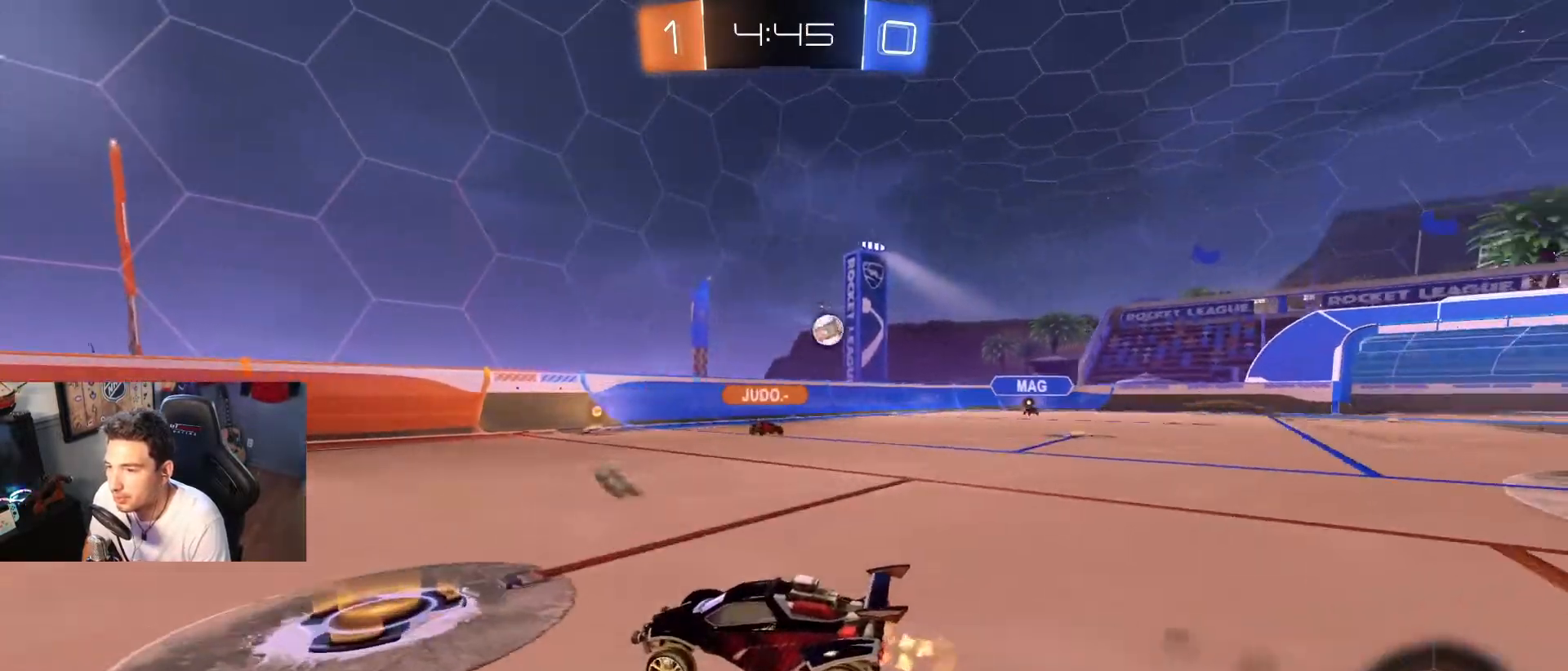
{"buttons": ["R2"], "left_stick": "center", "right_stick": "center", "events": [[134, "DPAD_LEFT", "down"], [234, "DPAD_LEFT", "up"], [434, "left_stick", "center"]]}
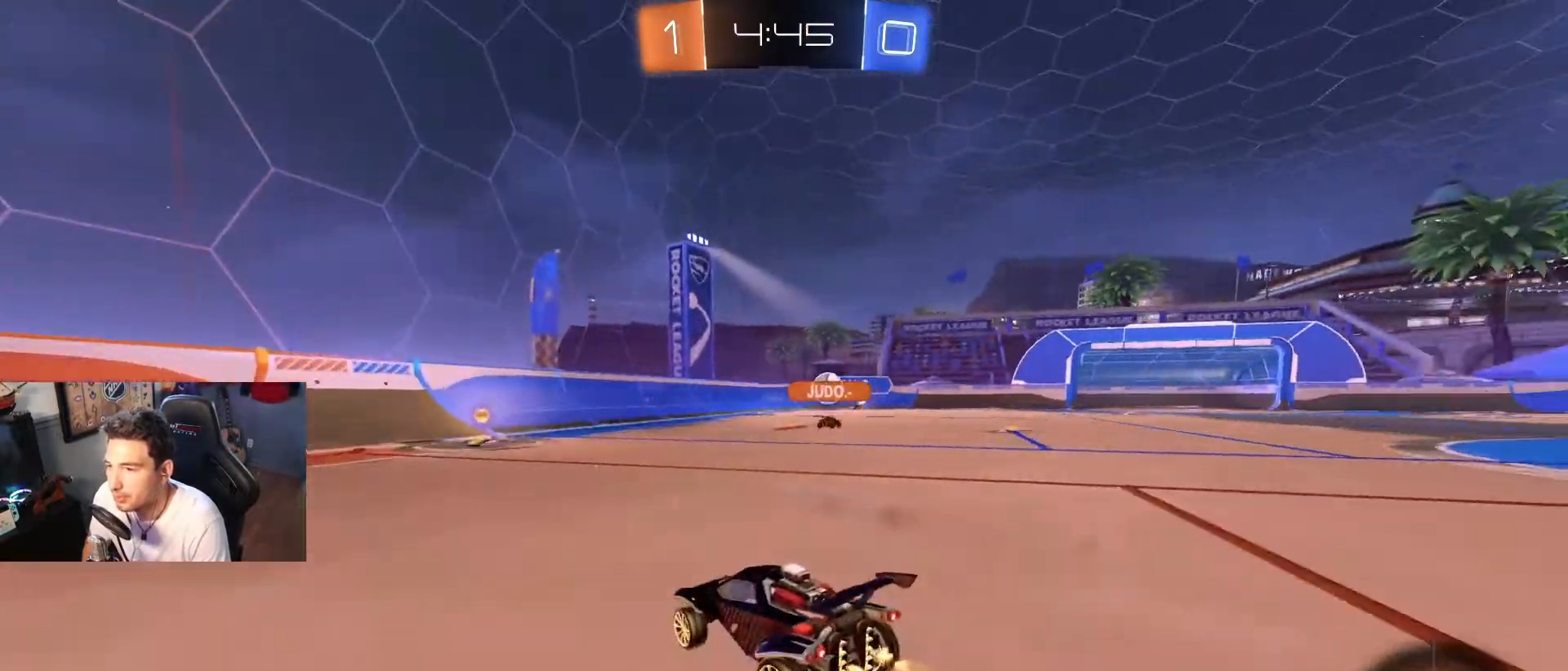
{"buttons": ["R2"], "left_stick": "center", "right_stick": "center", "events": []}
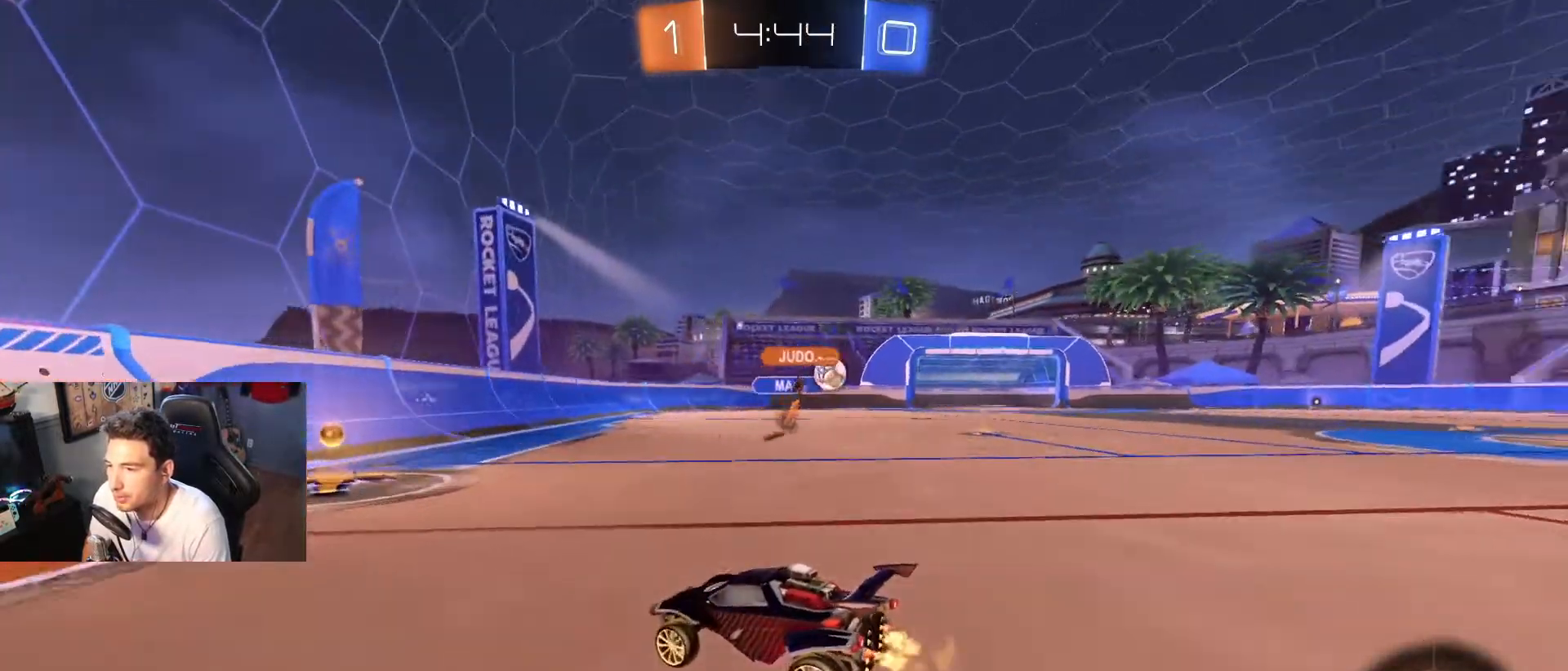
{"buttons": ["R2", "DPAD_LEFT"], "left_stick": "right", "right_stick": "center", "events": [[234, "left_stick", "right"], [401, "DPAD_LEFT", "down"]]}
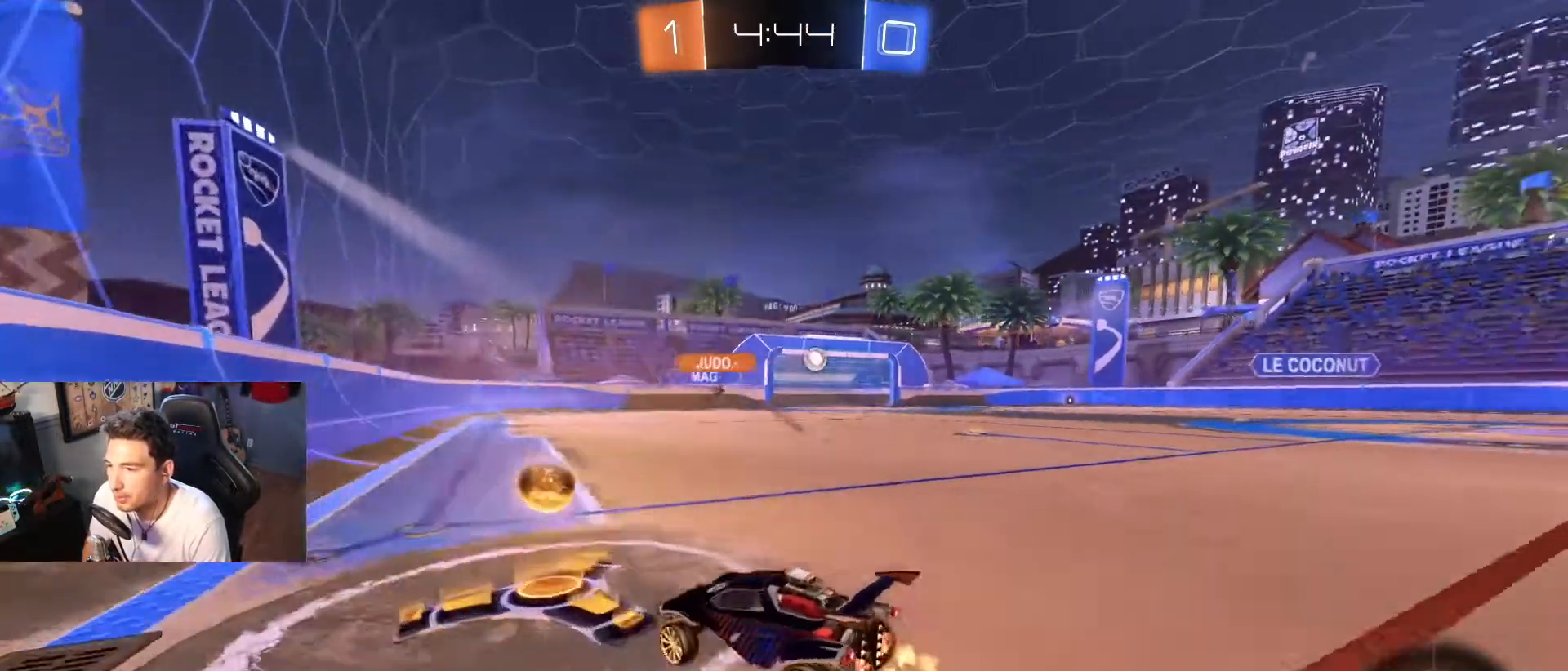
{"buttons": ["R2"], "left_stick": "up-left", "right_stick": "center", "events": [[33, "DPAD_LEFT", "up"], [500, "left_stick", "up-left"]]}
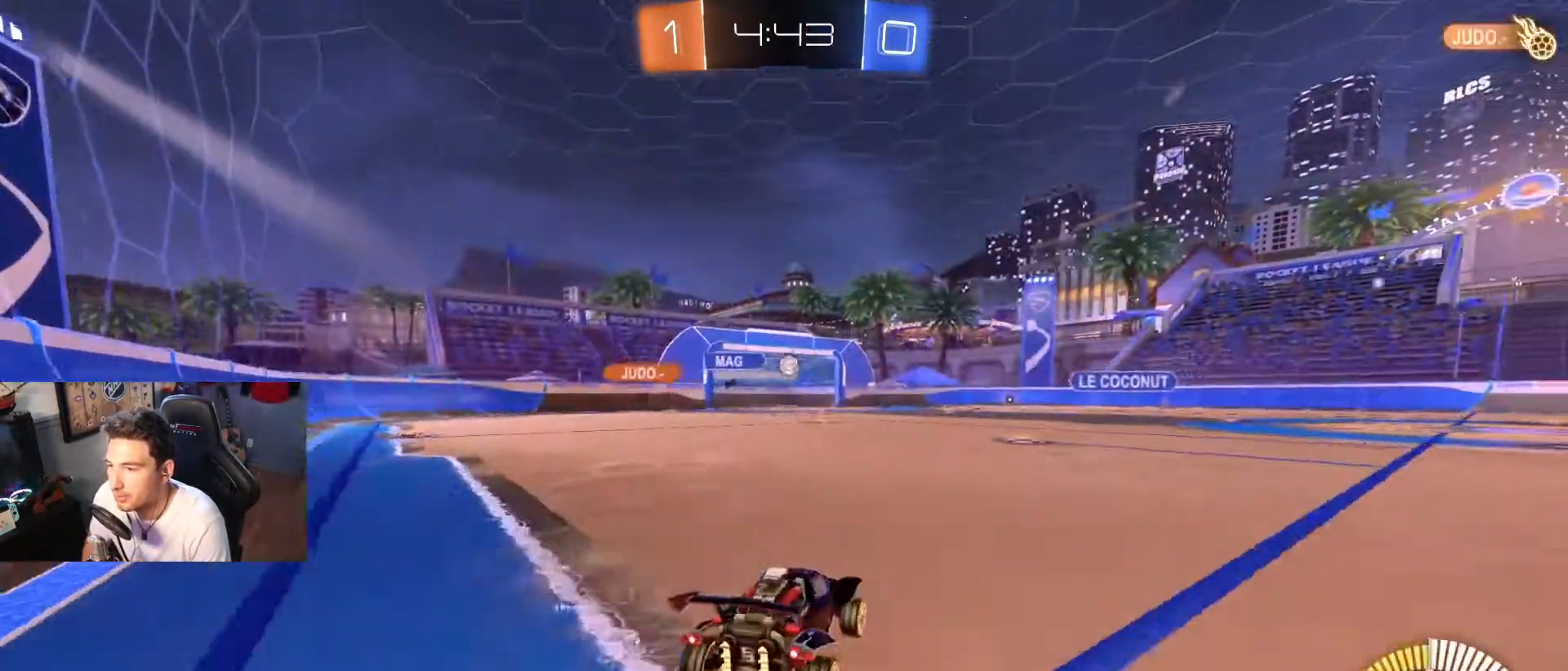
{"buttons": ["R1", "R2"], "left_stick": "center", "right_stick": "center", "events": [[34, "A", "down"], [100, "left_stick", "up-right"], [134, "A", "up"], [200, "A", "down"], [367, "A", "up"], [401, "R1", "down"], [501, "left_stick", "center"]]}
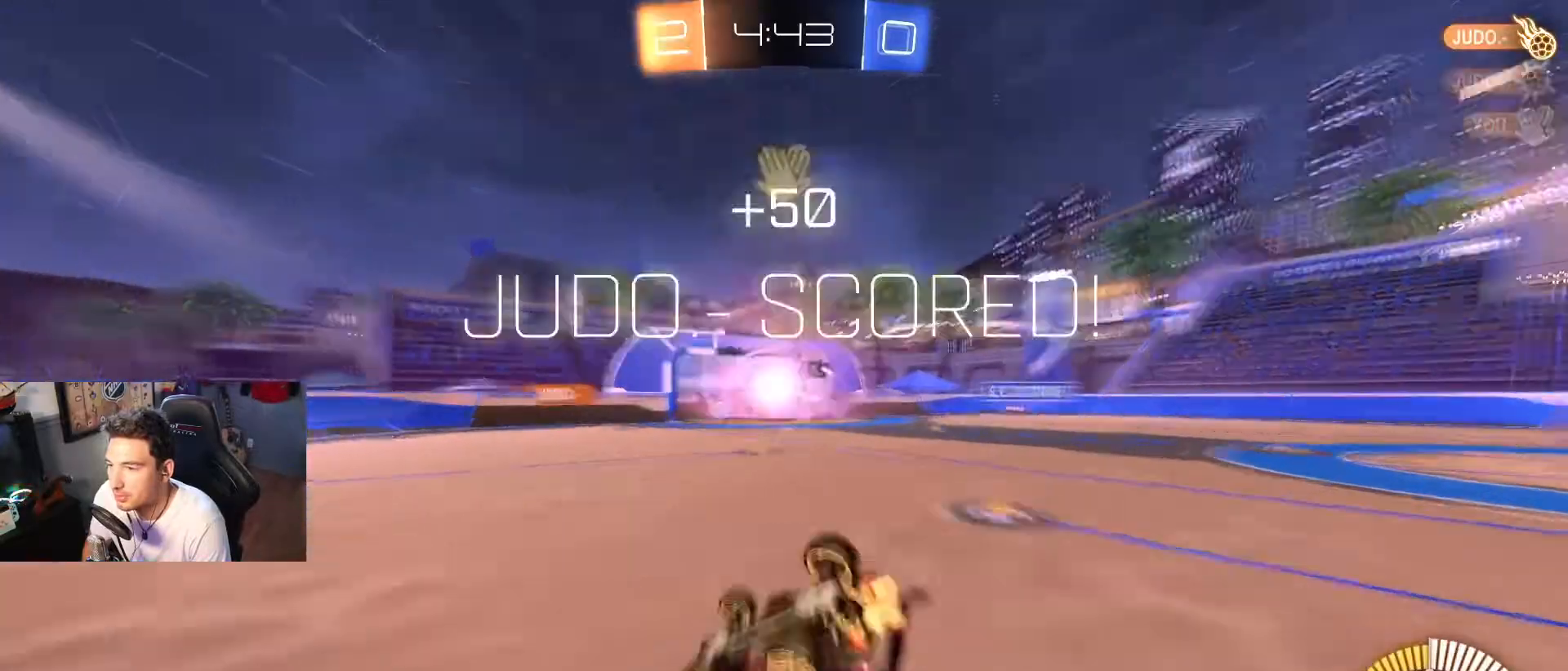
{"buttons": [], "left_stick": "up-right", "right_stick": "center", "events": [[233, "R1", "up"], [400, "R2", "up"], [400, "left_stick", "up-right"]]}
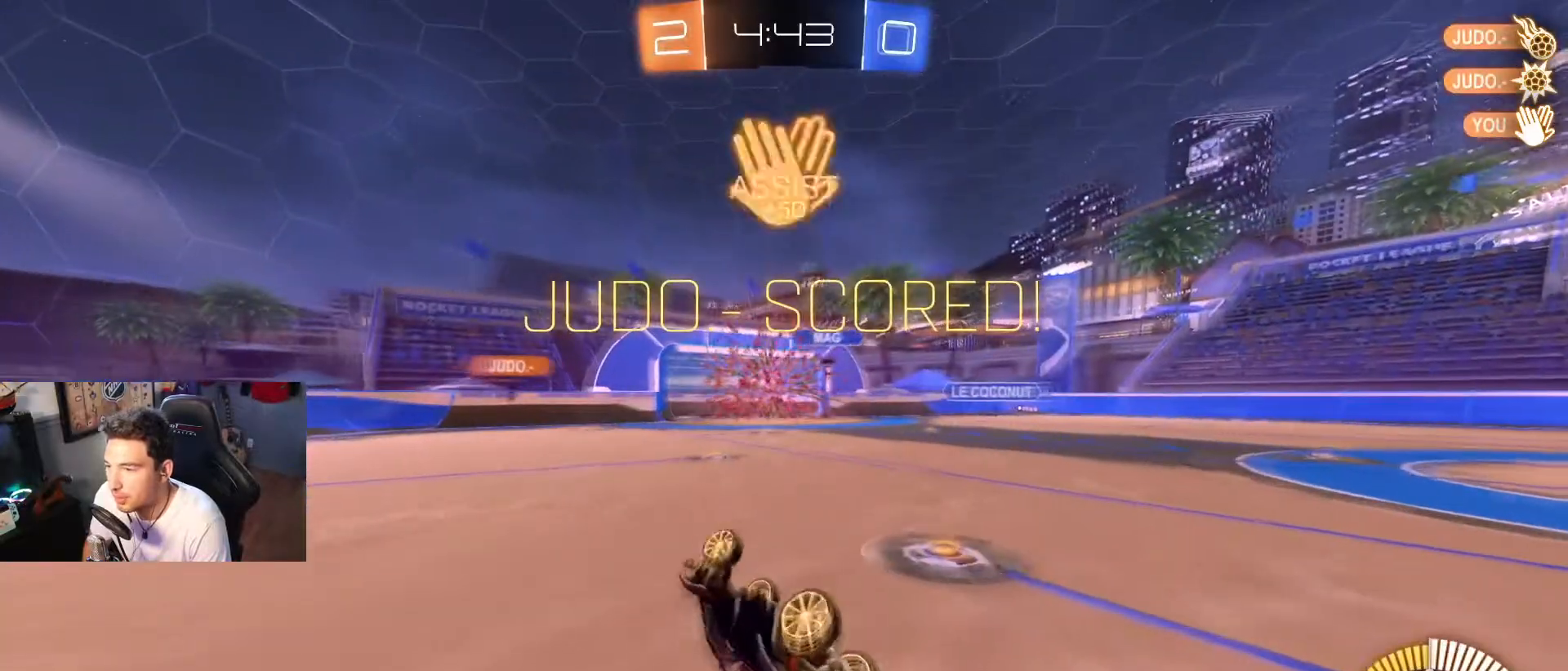
{"buttons": ["R2"], "left_stick": "center", "right_stick": "center", "events": [[501, "R2", "down"], [501, "left_stick", "center"]]}
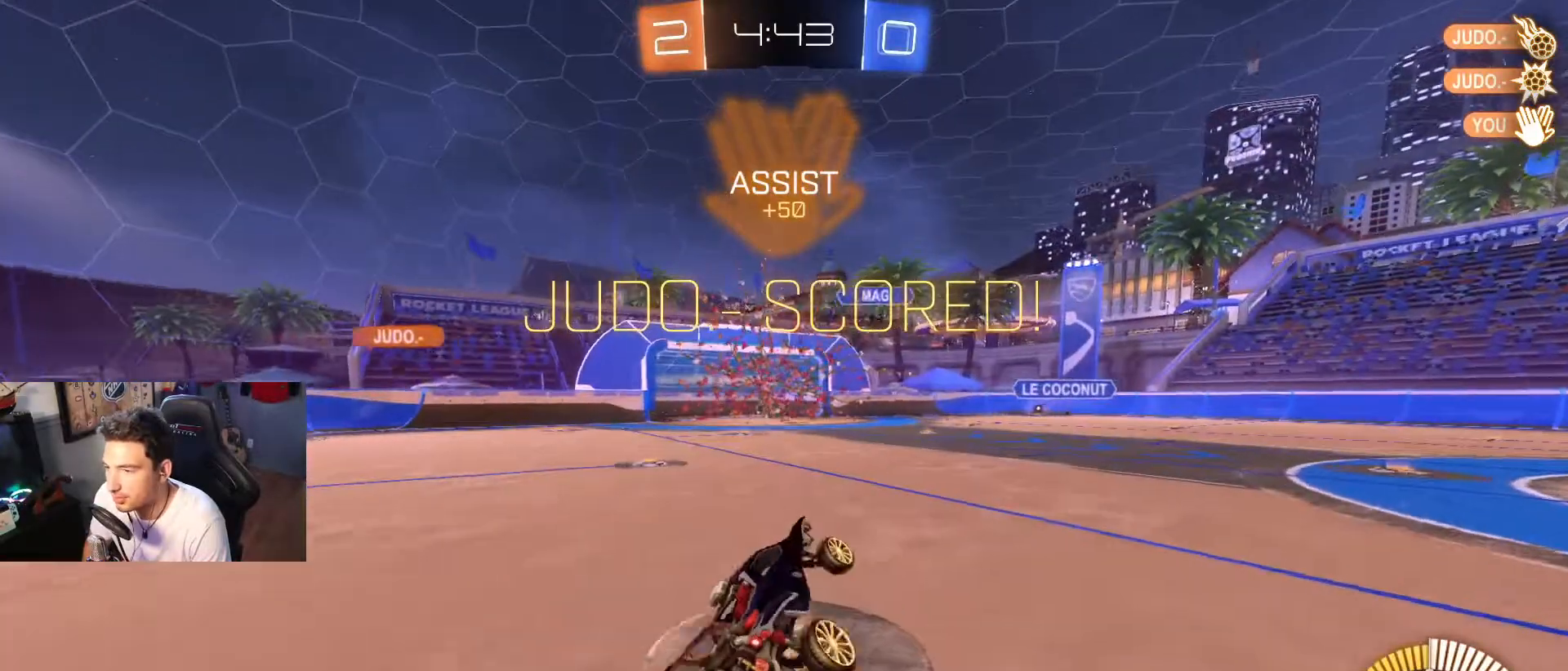
{"buttons": ["R2"], "left_stick": "right", "right_stick": "center", "events": [[67, "left_stick", "right"]]}
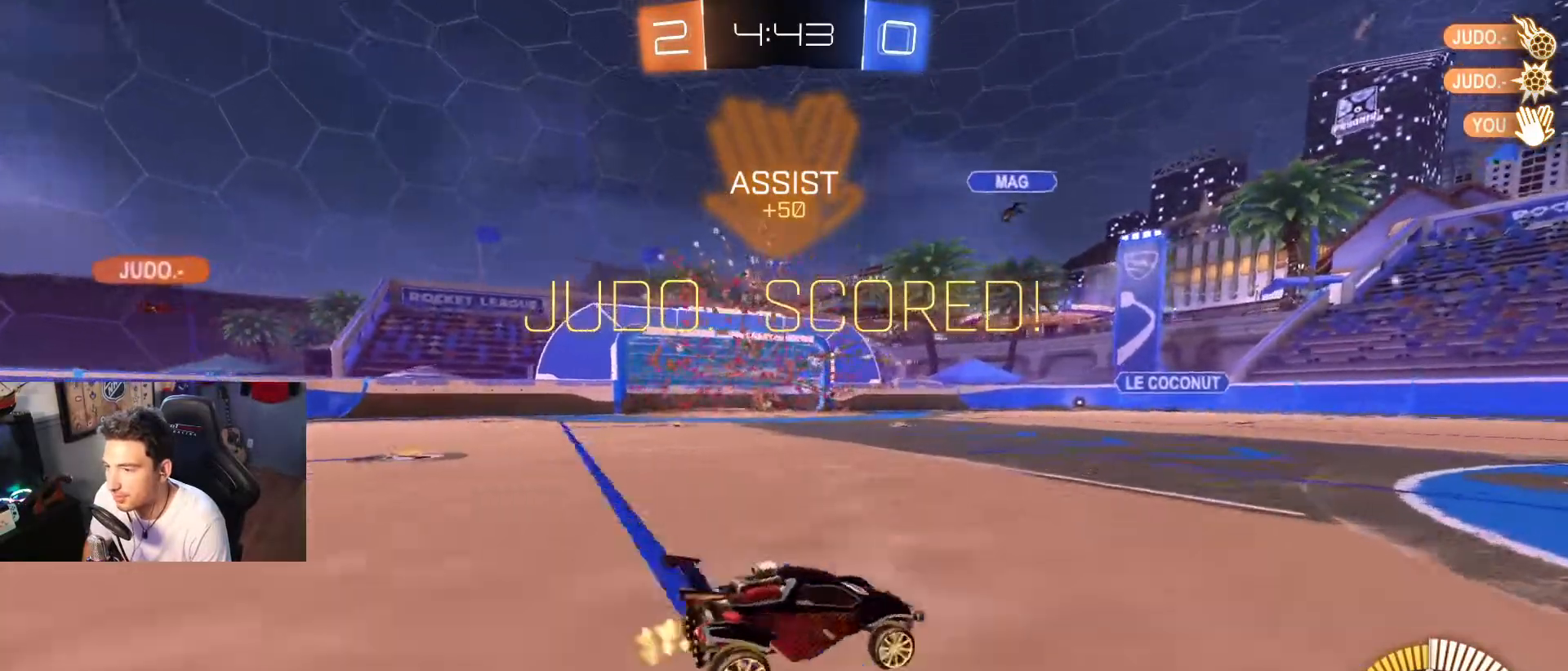
{"buttons": ["A", "B", "R1", "R2"], "left_stick": "right", "right_stick": "center", "events": [[234, "B", "down"], [234, "left_stick", "left"], [267, "A", "down"], [367, "A", "up"], [401, "left_stick", "up-right"], [467, "A", "down"], [467, "R1", "down"], [501, "left_stick", "right"]]}
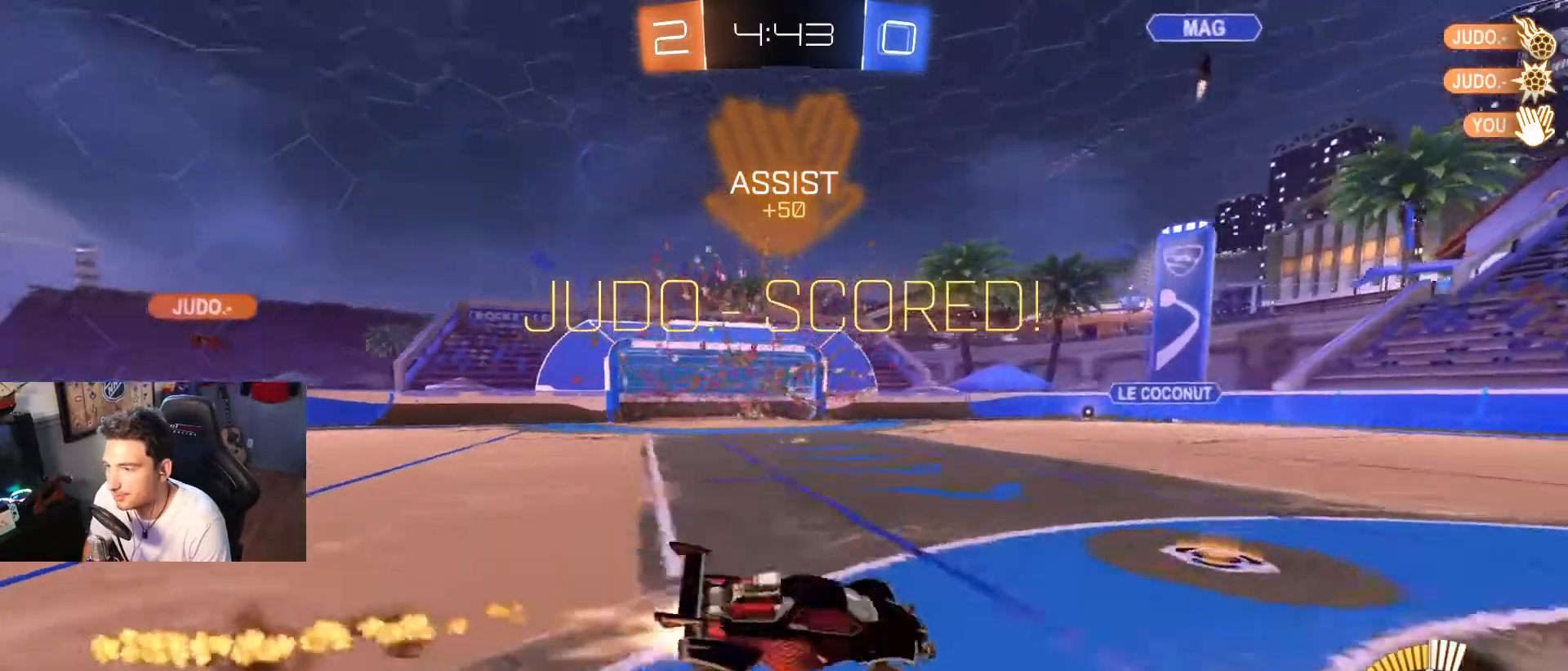
{"buttons": [], "left_stick": "right", "right_stick": "center", "events": [[100, "A", "up"], [167, "left_stick", "center"], [233, "R1", "up"], [233, "X", "down"], [333, "B", "up"], [333, "X", "up"], [434, "R2", "up"], [500, "left_stick", "right"]]}
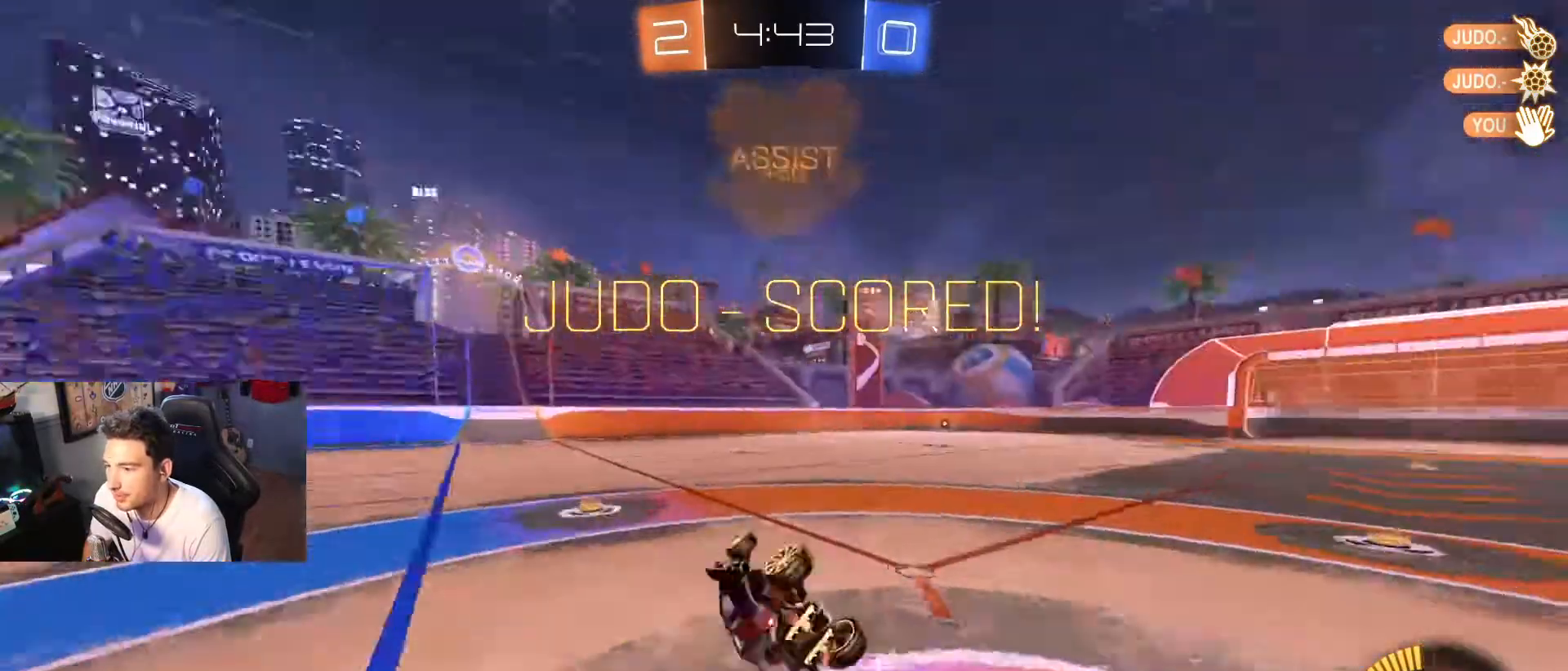
{"buttons": [], "left_stick": "center", "right_stick": "center", "events": [[367, "left_stick", "center"]]}
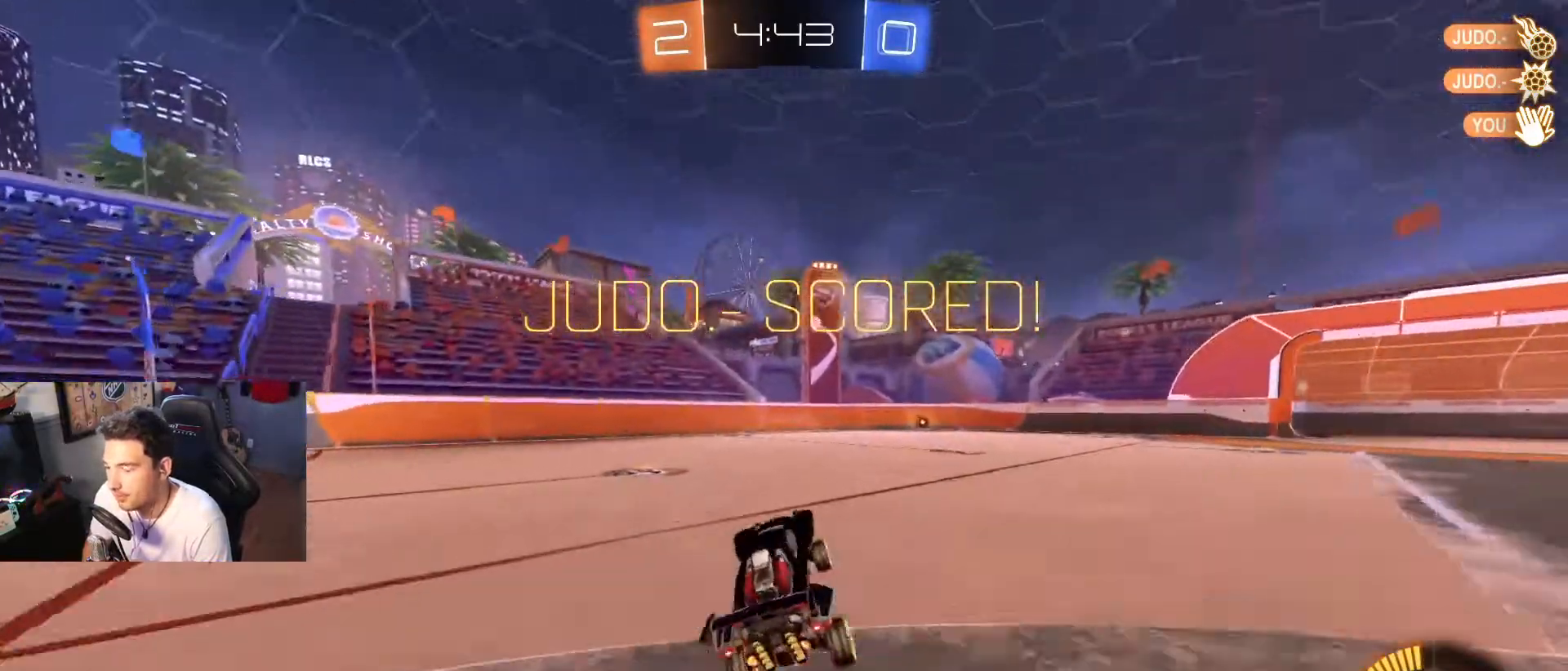
{"buttons": [], "left_stick": "center", "right_stick": "center", "events": [[33, "L2", "down"], [367, "L2", "up"]]}
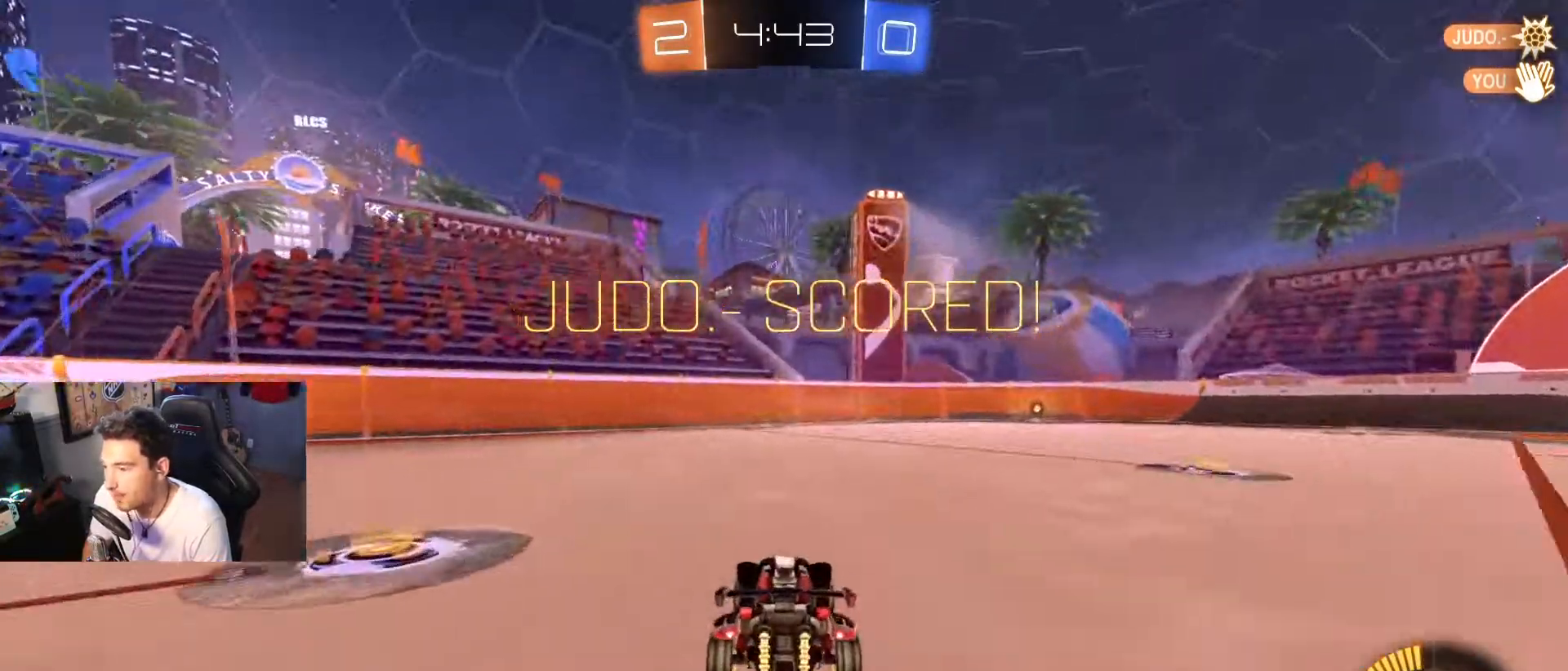
{"buttons": ["L3"], "left_stick": "center", "right_stick": "center", "events": [[34, "L3", "down"]]}
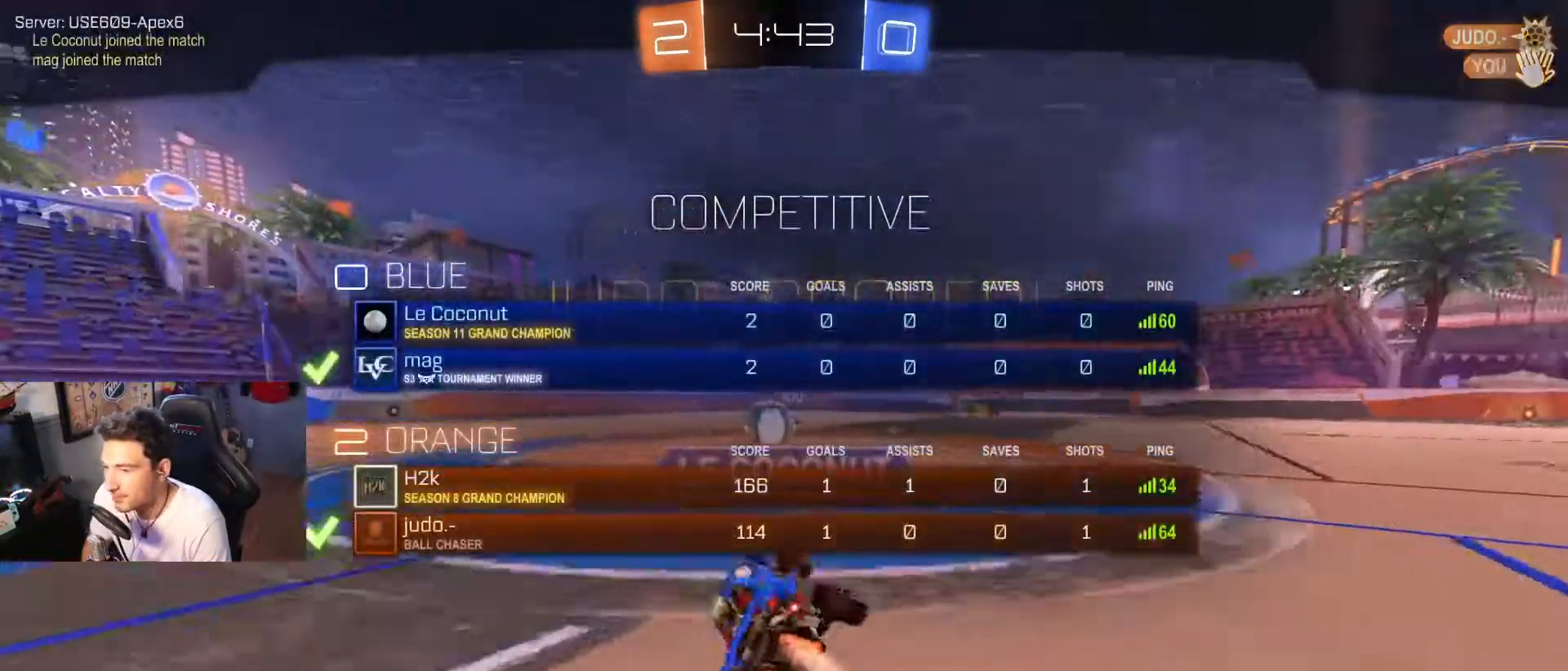
{"buttons": ["A"], "left_stick": "center", "right_stick": "center", "events": [[133, "L3", "up"], [467, "A", "down"]]}
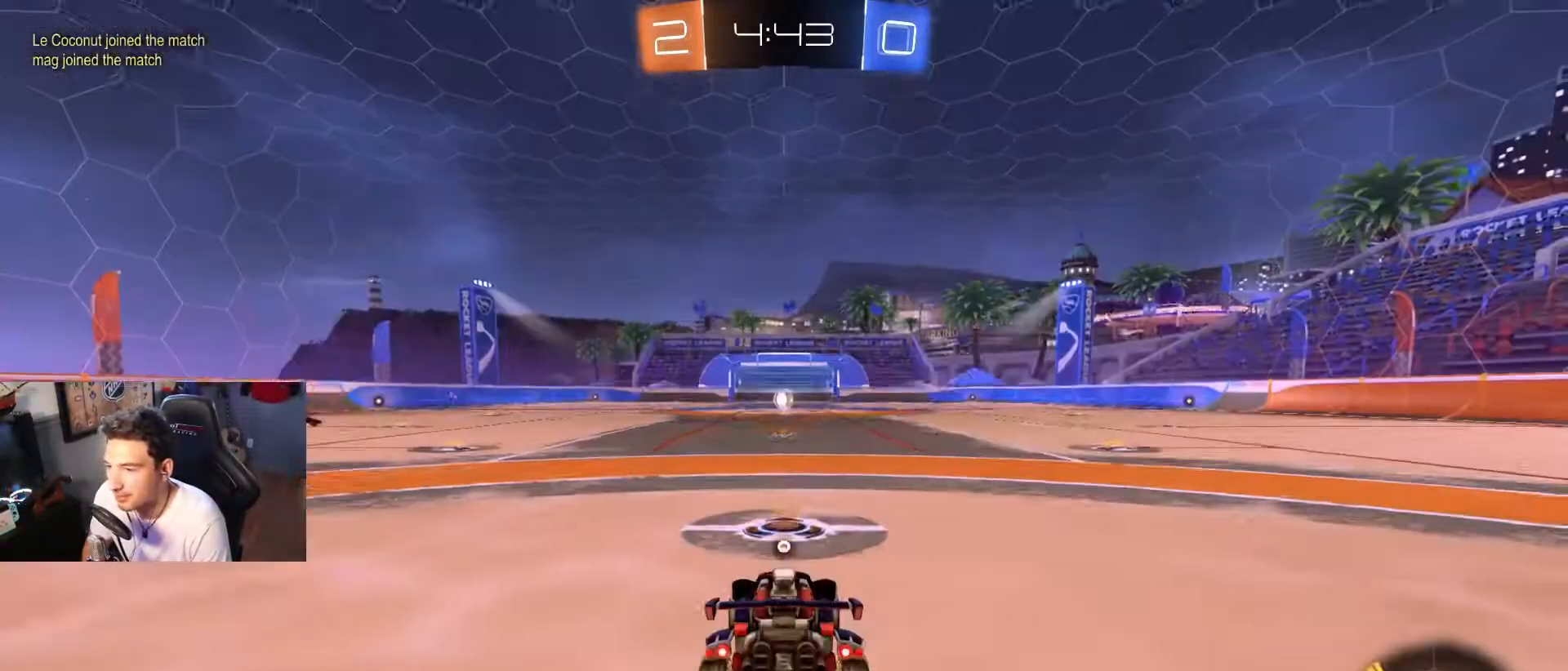
{"buttons": [], "left_stick": "center", "right_stick": "center", "events": [[100, "A", "up"]]}
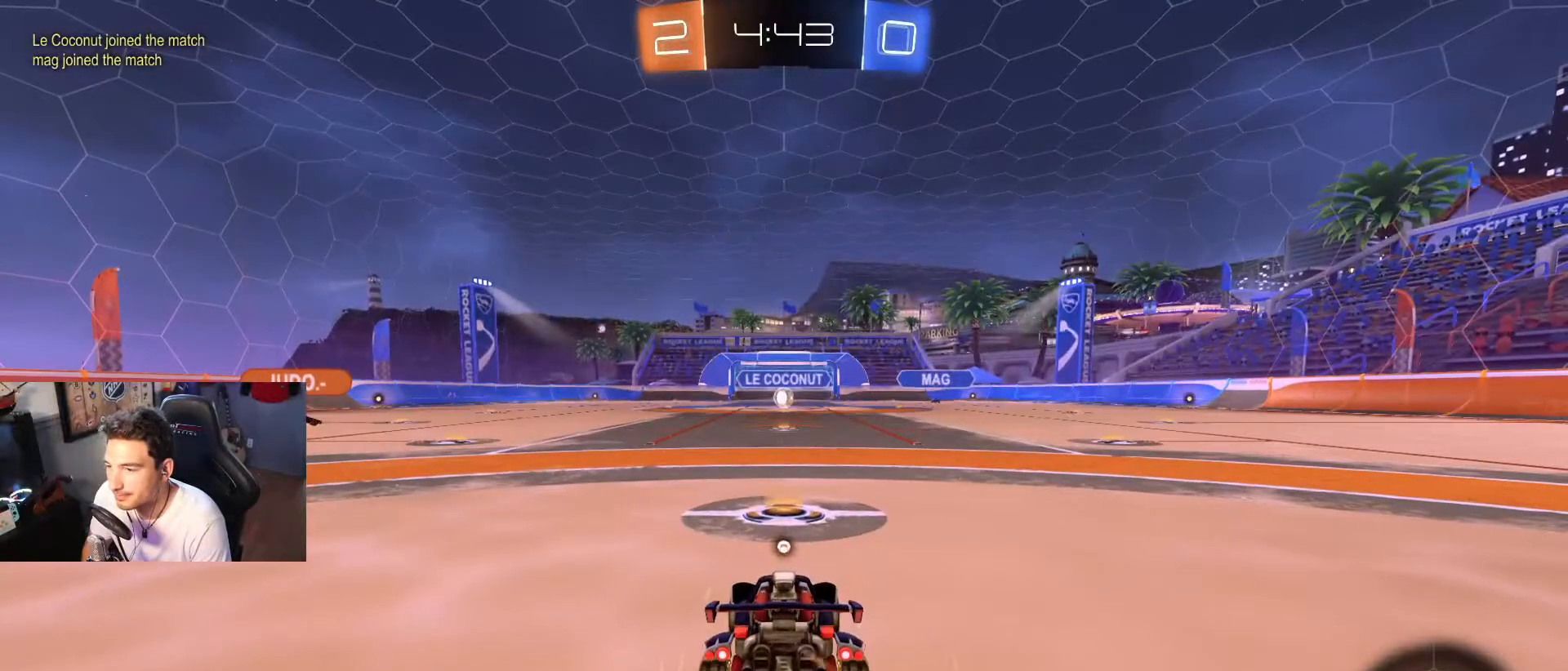
{"buttons": [], "left_stick": "center", "right_stick": "center", "events": [[67, "X", "down"], [200, "X", "up"]]}
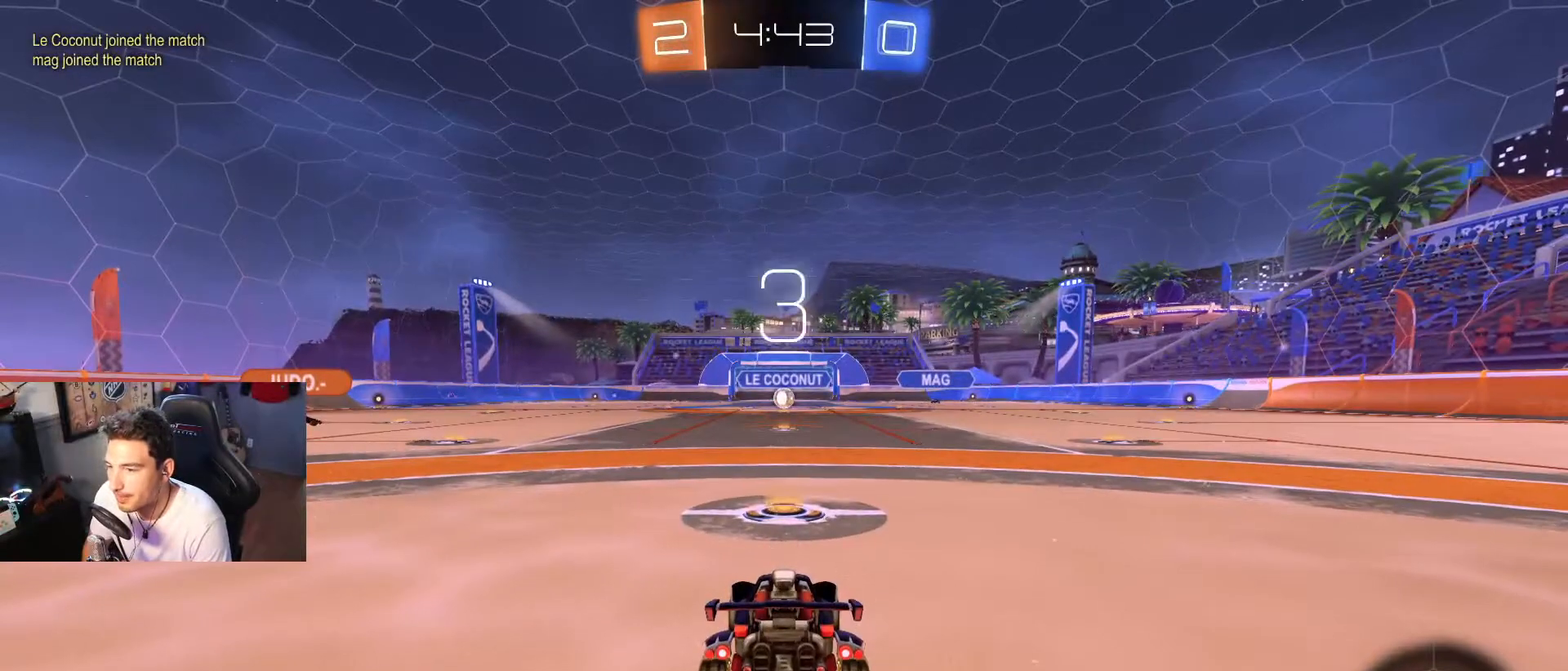
{"buttons": [], "left_stick": "left", "right_stick": "center", "events": [[334, "left_stick", "left"]]}
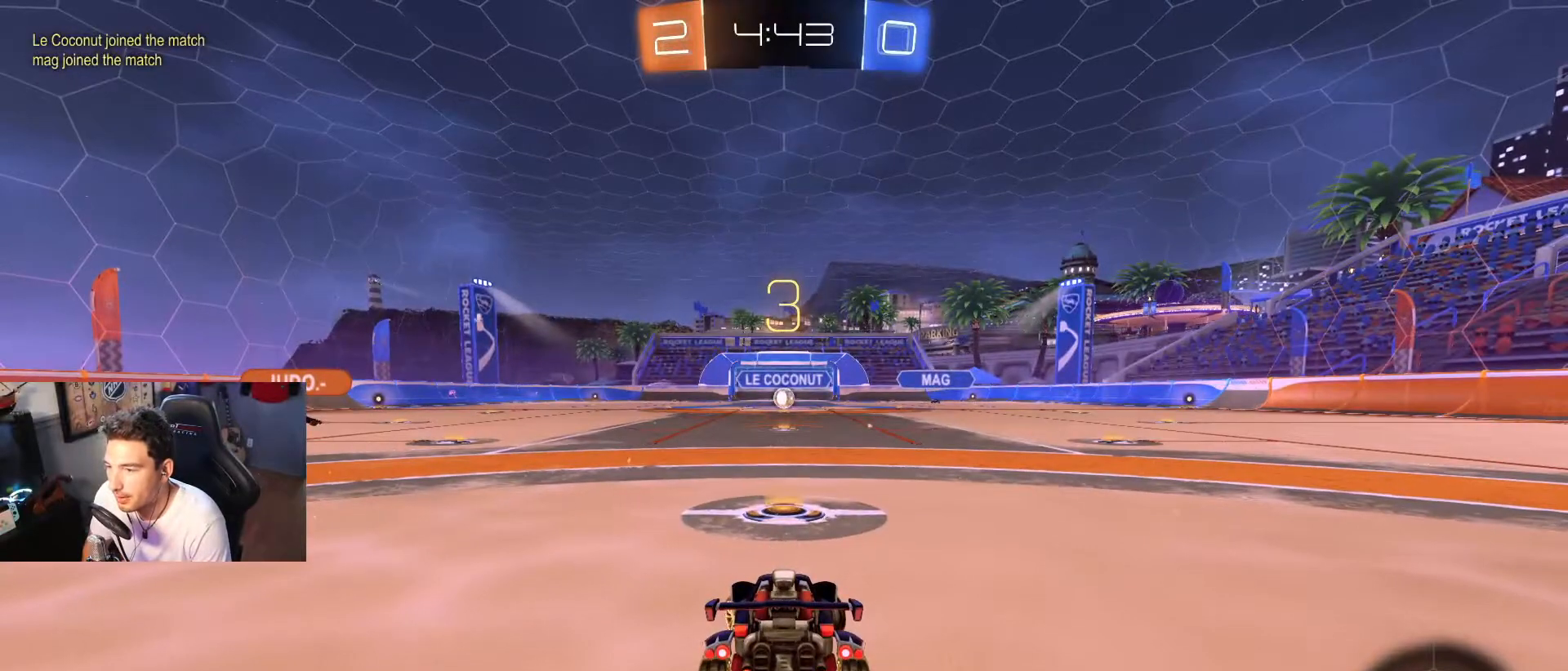
{"buttons": ["R2"], "left_stick": "center", "right_stick": "center", "events": [[100, "R2", "down"], [400, "left_stick", "center"]]}
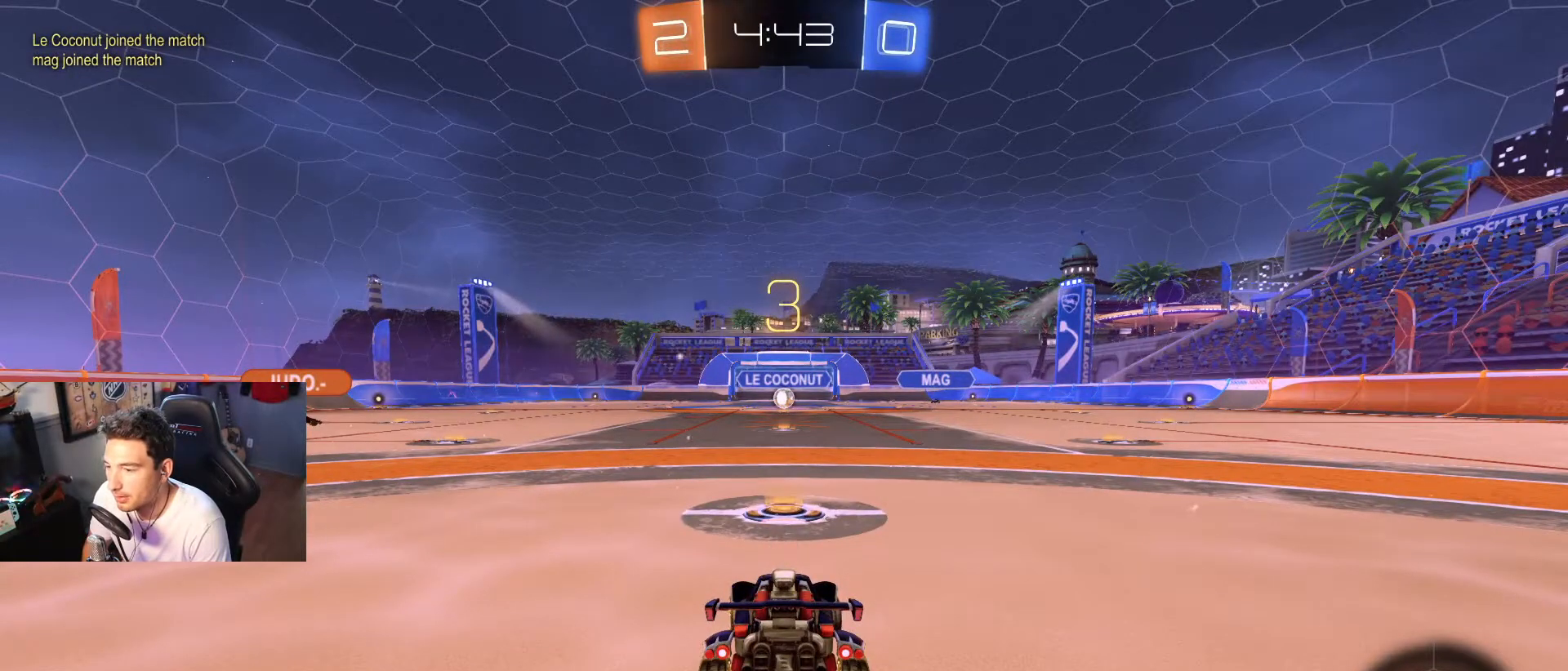
{"buttons": ["R2"], "left_stick": "left", "right_stick": "center", "events": [[34, "DPAD_UP", "down"], [134, "DPAD_UP", "up"], [234, "SELECT", "down"], [334, "SELECT", "up"], [434, "left_stick", "left"]]}
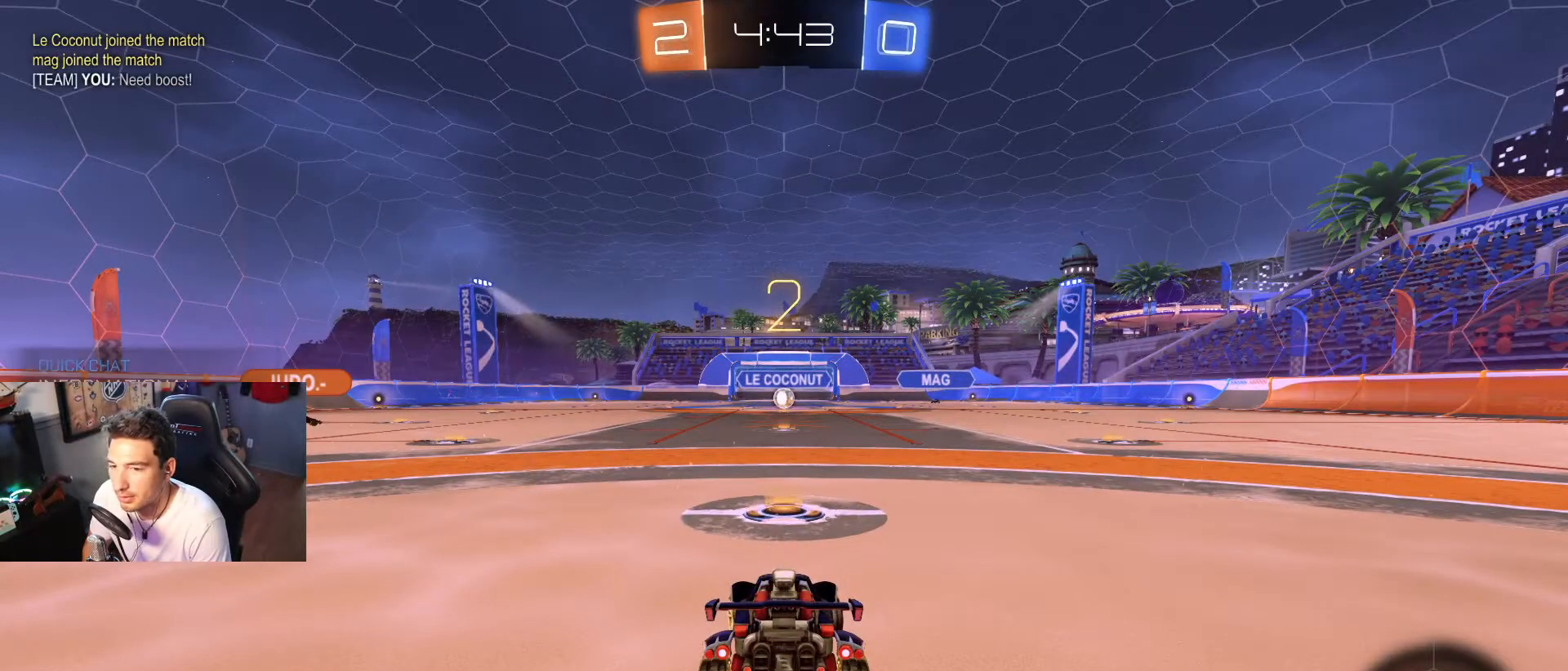
{"buttons": ["B", "R2", "DPAD_LEFT"], "left_stick": "left", "right_stick": "center", "events": [[400, "B", "down"], [500, "DPAD_LEFT", "down"]]}
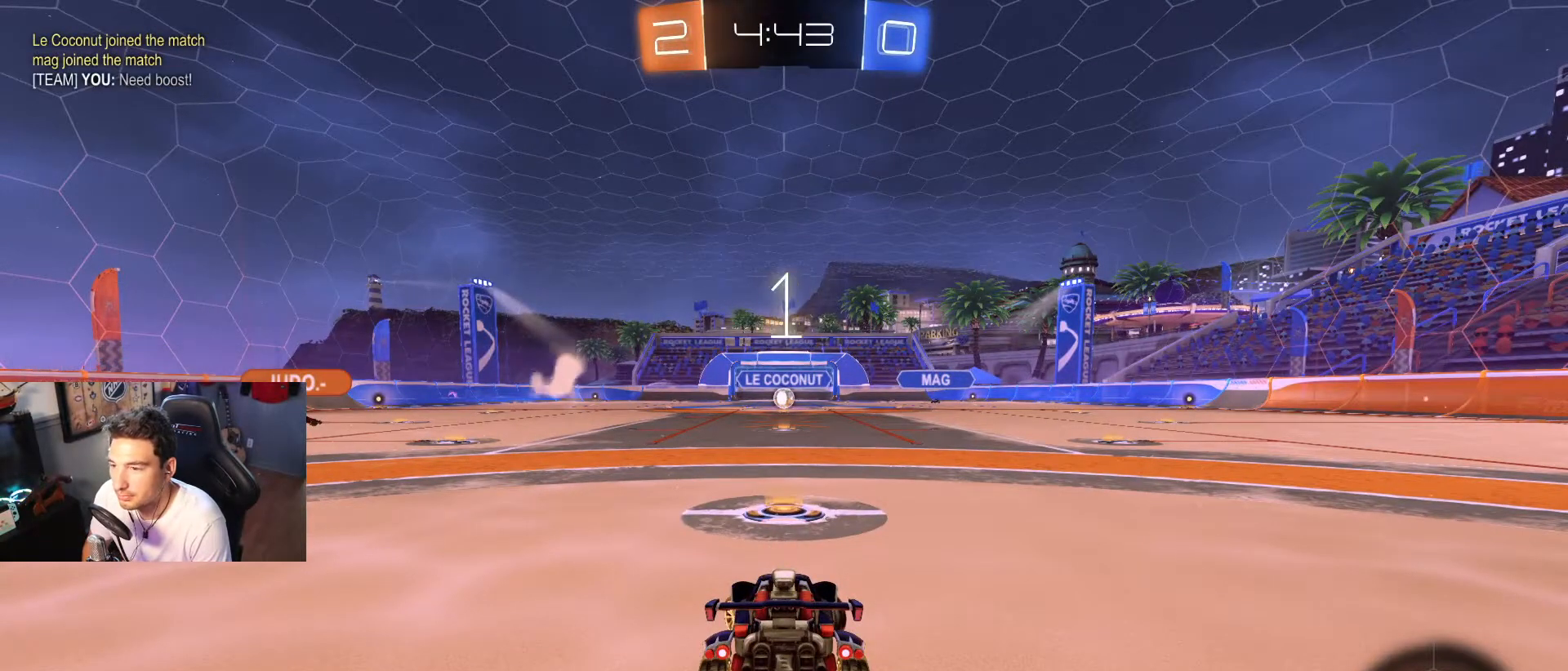
{"buttons": ["B", "R2"], "left_stick": "left", "right_stick": "center", "events": [[134, "DPAD_LEFT", "up"]]}
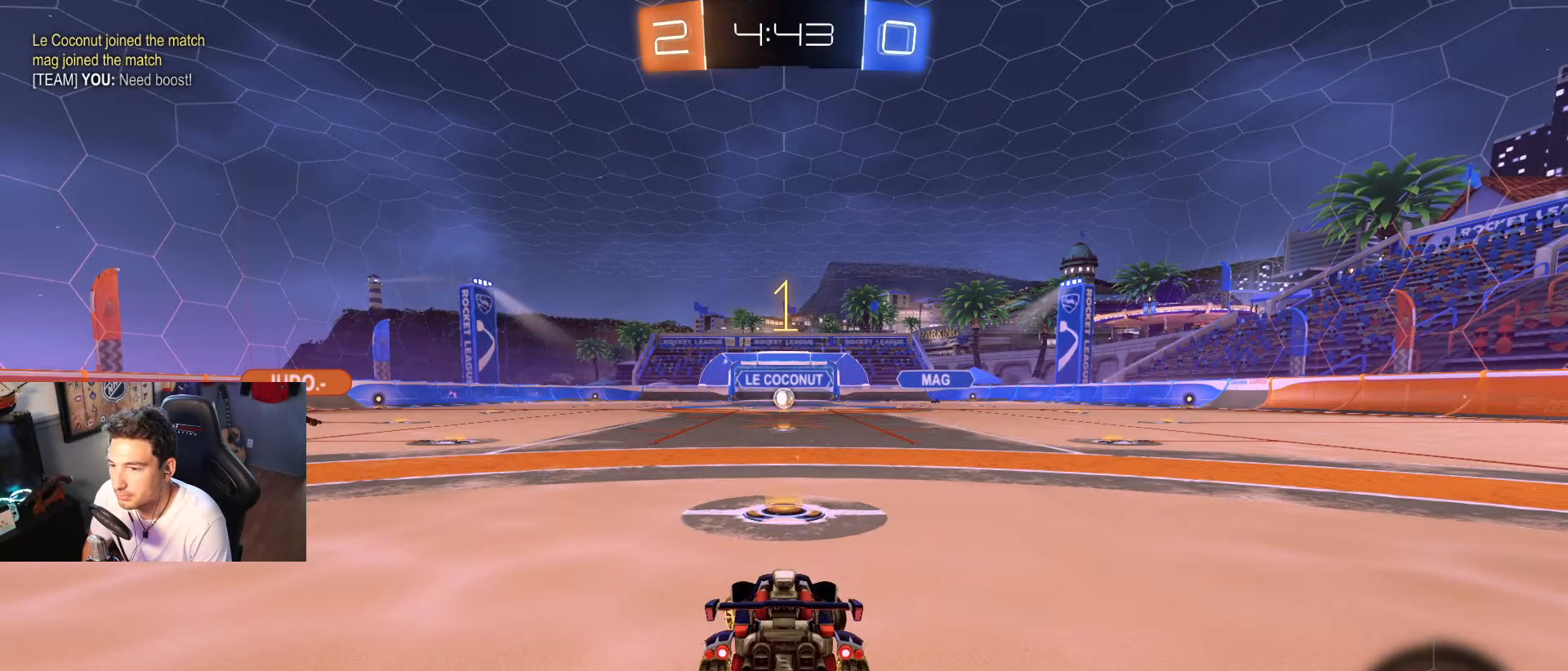
{"buttons": ["B", "R2"], "left_stick": "left", "right_stick": "center", "events": [[333, "DPAD_LEFT", "down"], [434, "DPAD_LEFT", "up"]]}